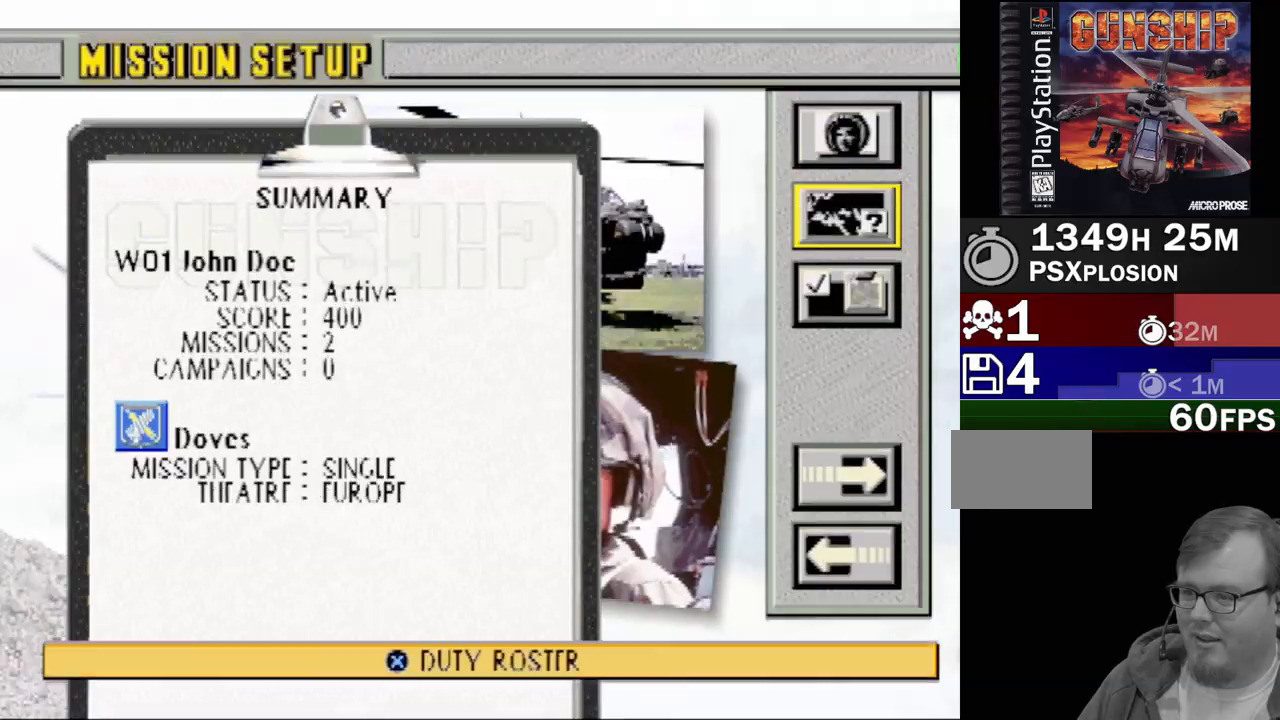
Gameplay with a controller (PlayStation layout); each line is a JSON object with the inputs held at the frame after it. "events" lists button and stick changes between this image and that frame as [ms after this image, input, new state], when the widget could be followed in between. Not read: L3 R3.
{"buttons": [], "events": [[100, "DPAD_UP", "up"]]}
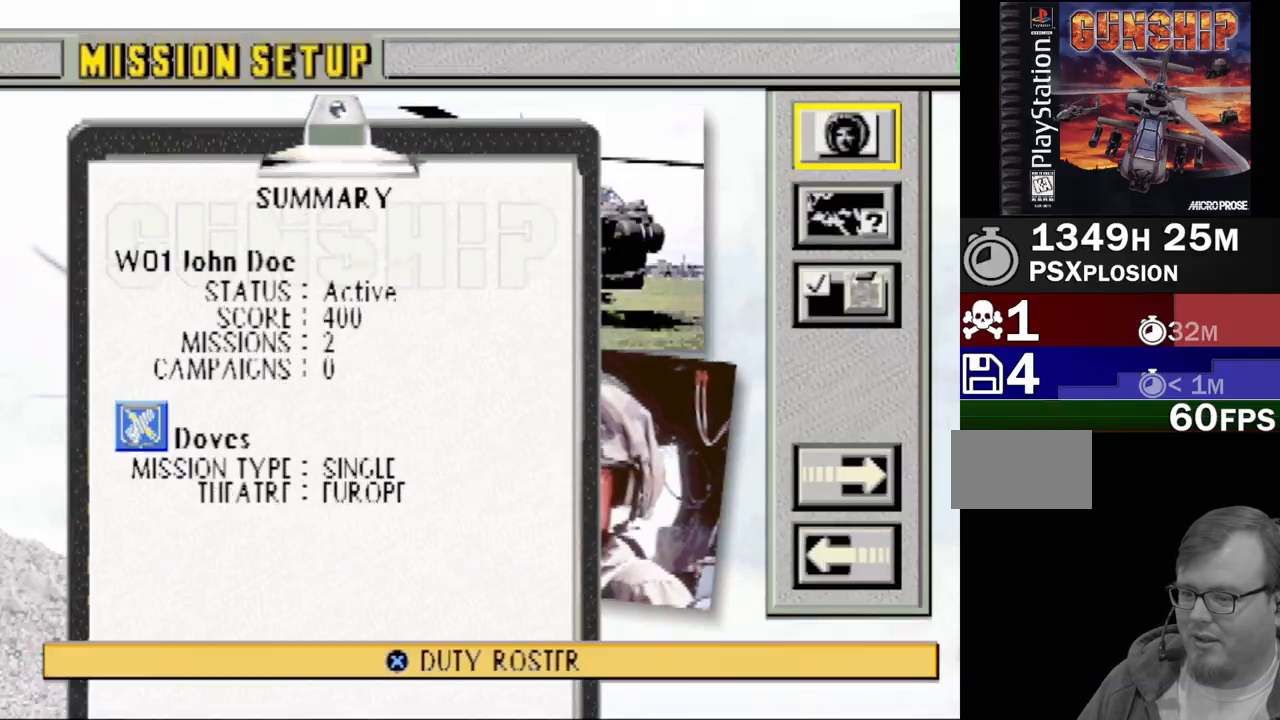
{"buttons": [], "events": [[383, "DPAD_DOWN", "down"], [483, "DPAD_DOWN", "up"]]}
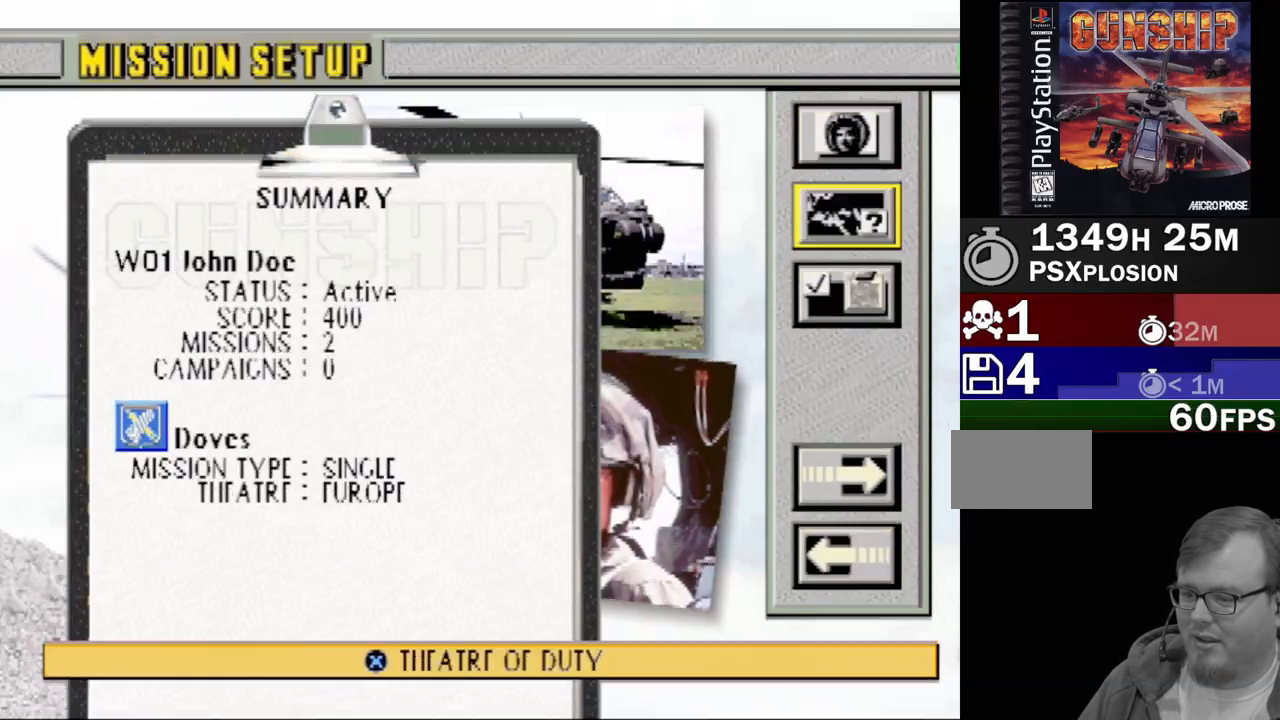
{"buttons": ["DPAD_UP"], "events": [[100, "DPAD_DOWN", "down"], [217, "DPAD_DOWN", "up"], [500, "DPAD_UP", "down"]]}
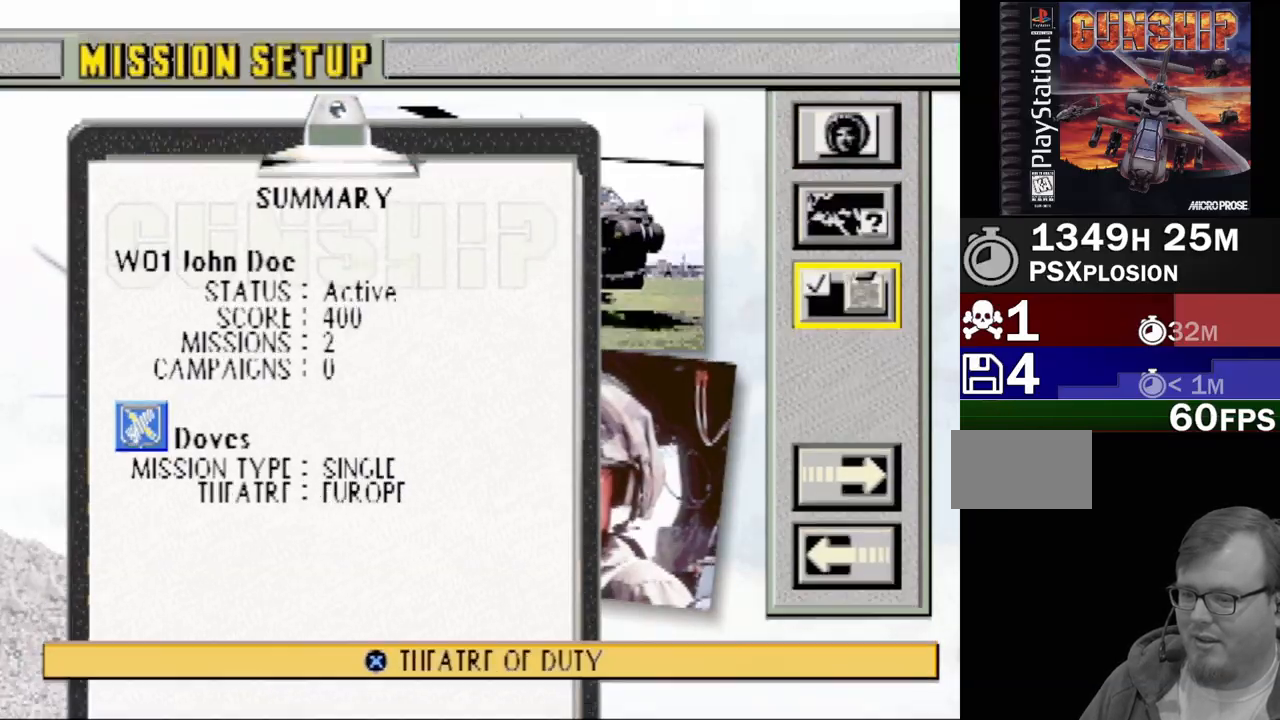
{"buttons": [], "events": [[100, "DPAD_UP", "up"]]}
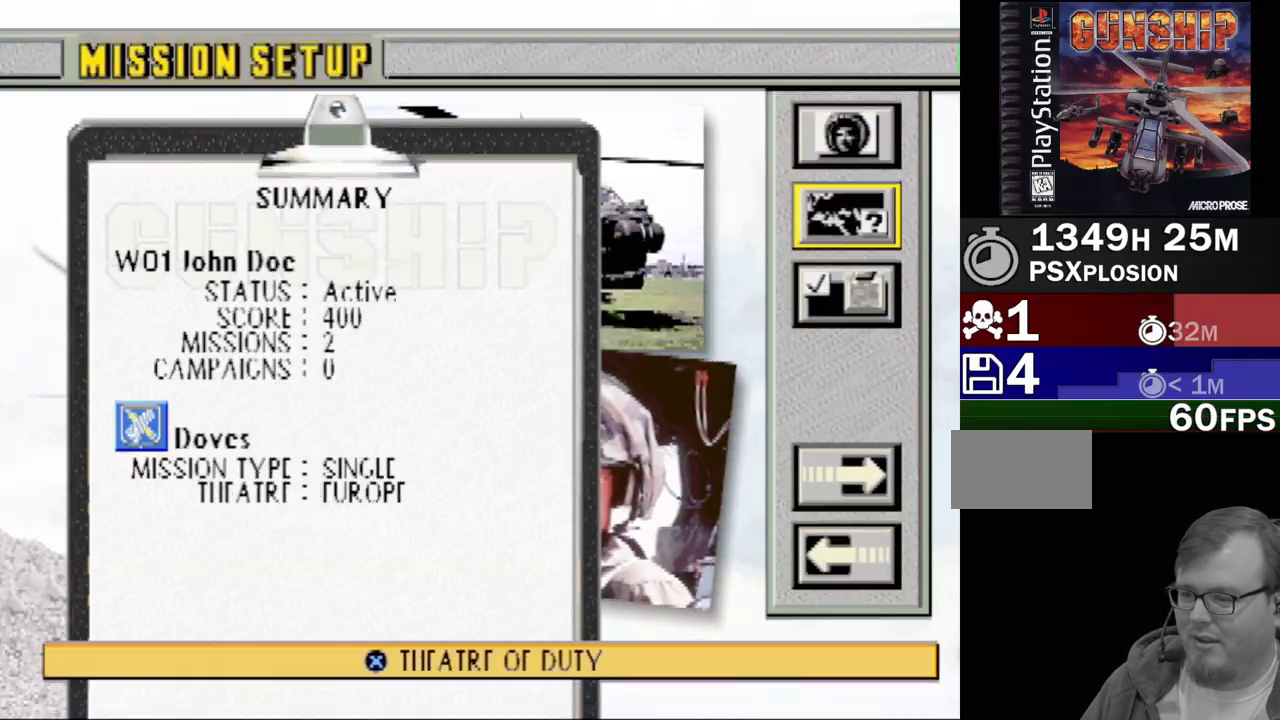
{"buttons": [], "events": []}
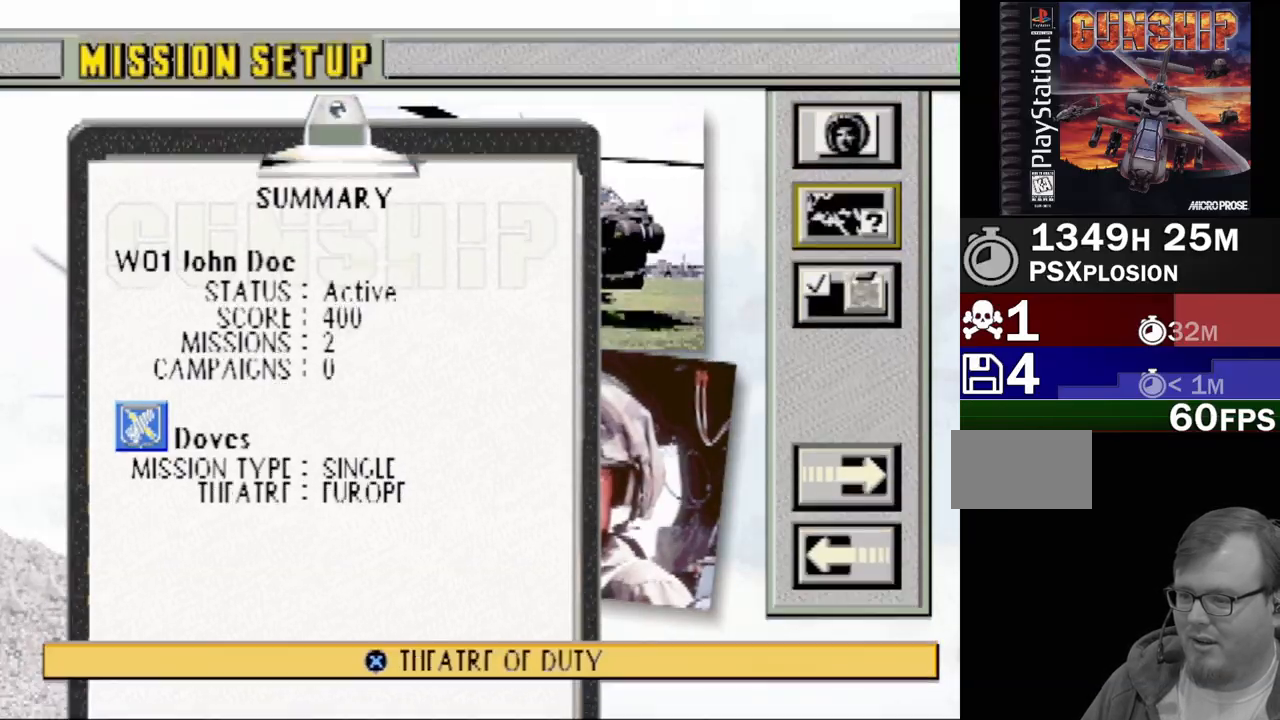
{"buttons": [], "events": [[67, "DPAD_DOWN", "down"], [200, "DPAD_DOWN", "up"], [467, "DPAD_UP", "down"], [500, "DPAD_UP", "up"]]}
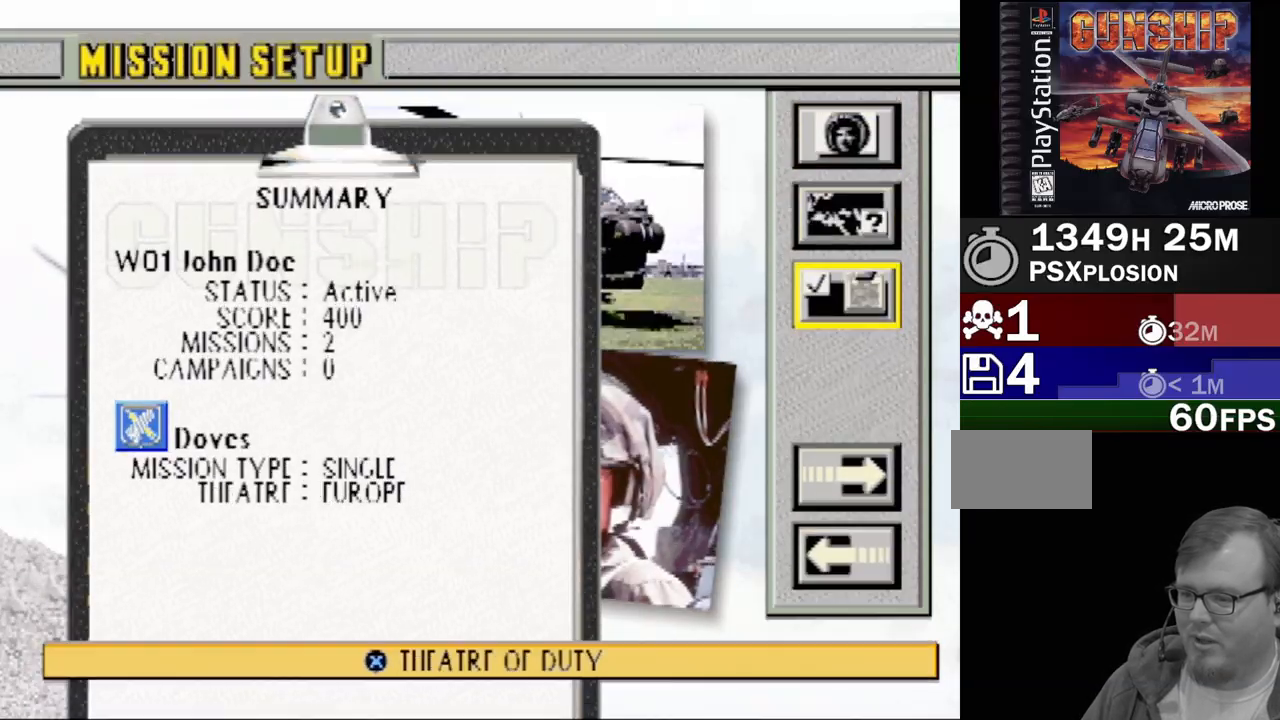
{"buttons": [], "events": [[183, "DPAD_DOWN", "down"], [300, "DPAD_DOWN", "up"]]}
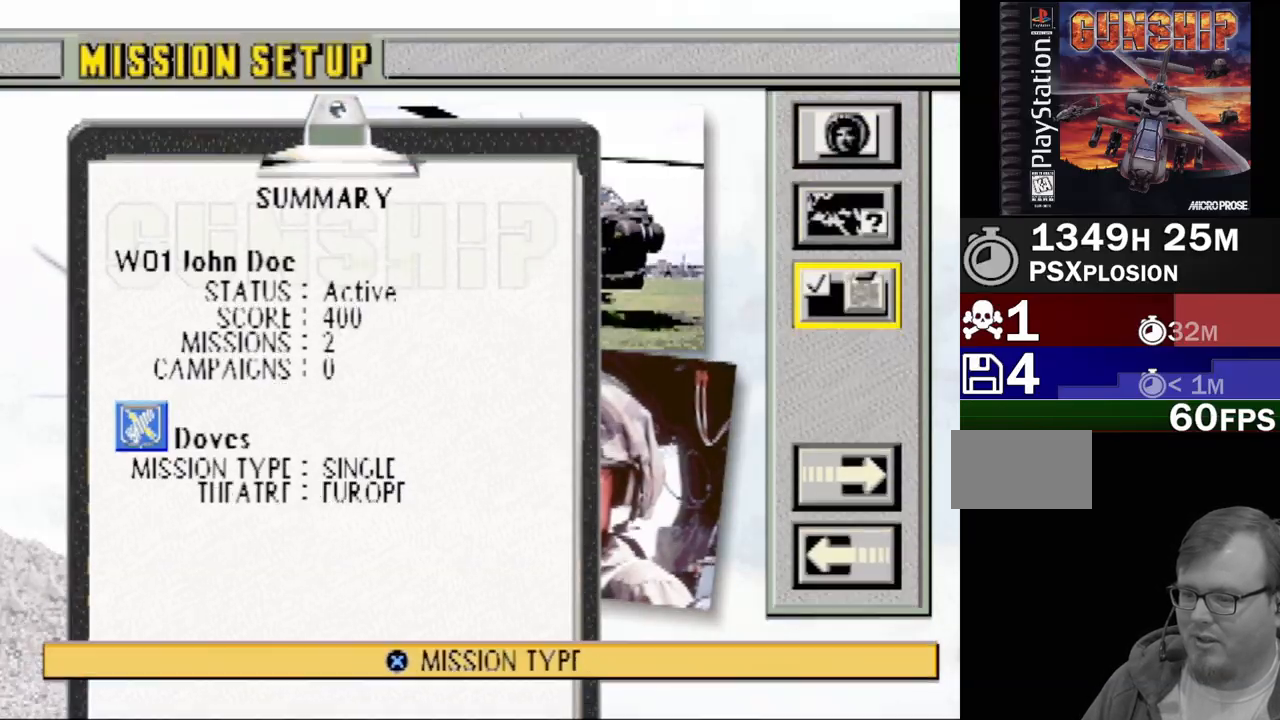
{"buttons": [], "events": []}
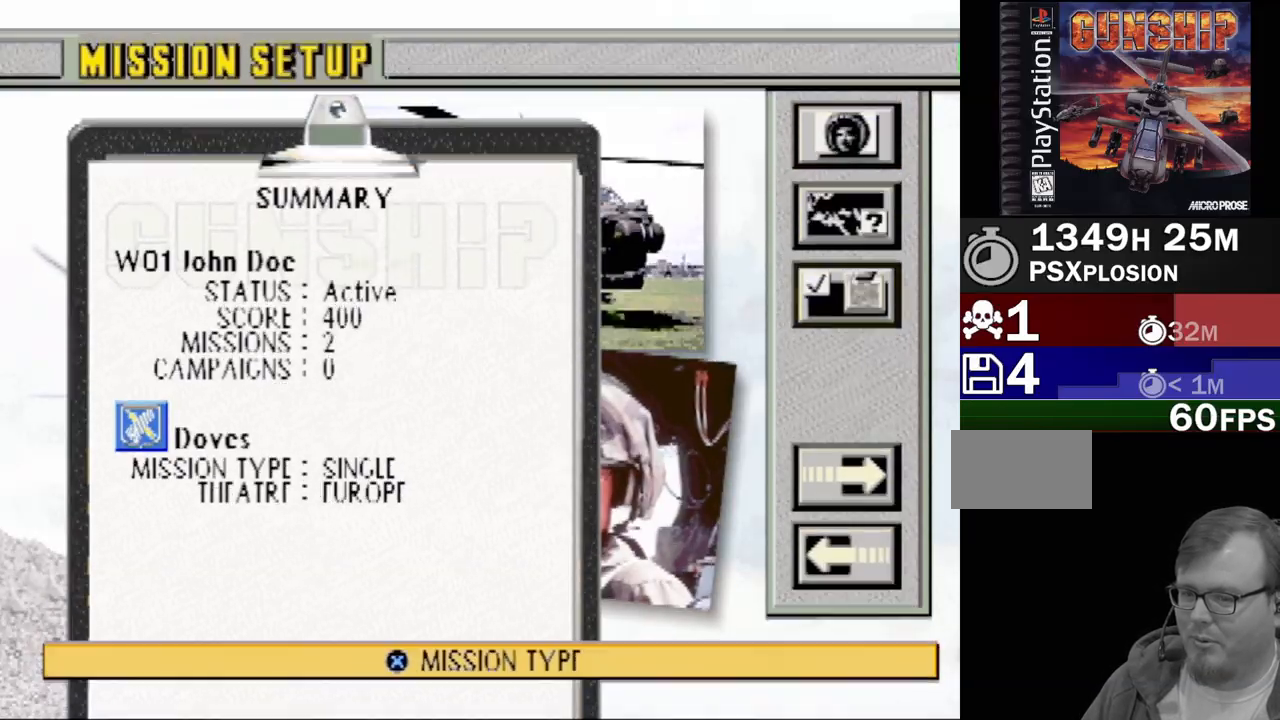
{"buttons": [], "events": [[183, "CROSS", "down"], [333, "CROSS", "up"]]}
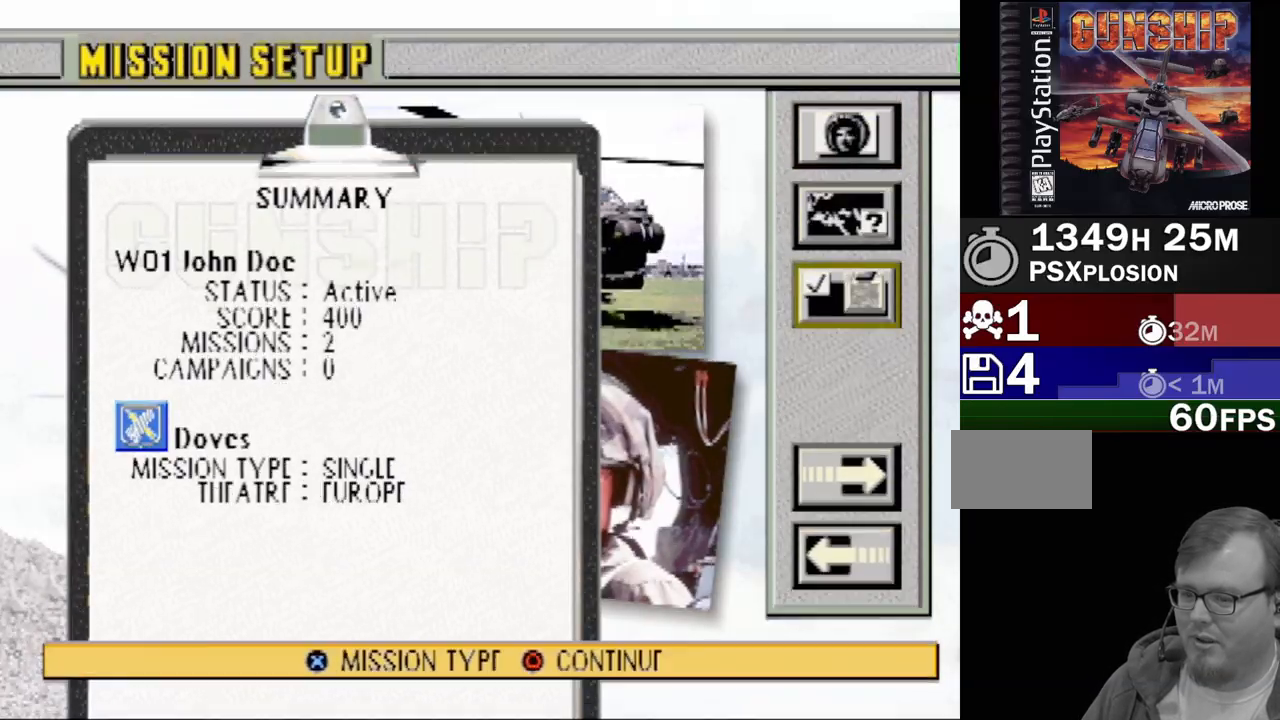
{"buttons": [], "events": []}
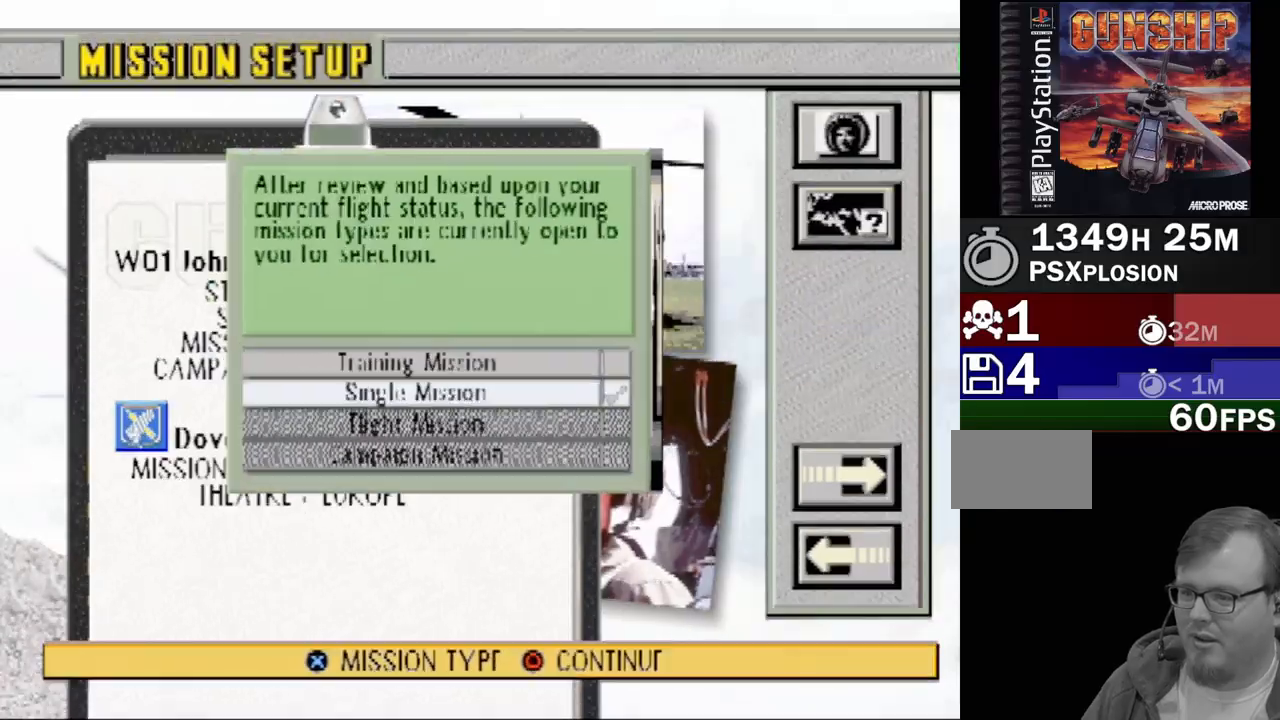
{"buttons": [], "events": []}
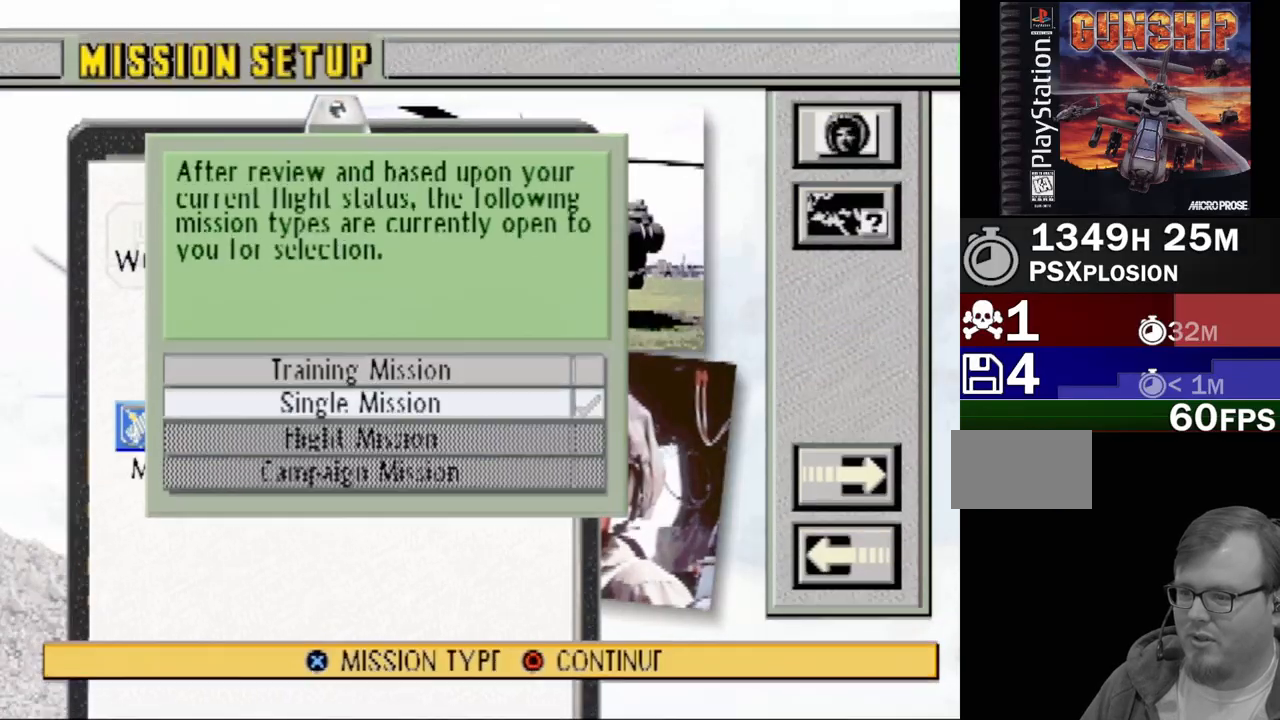
{"buttons": [], "events": [[17, "DPAD_UP", "down"], [167, "DPAD_UP", "up"]]}
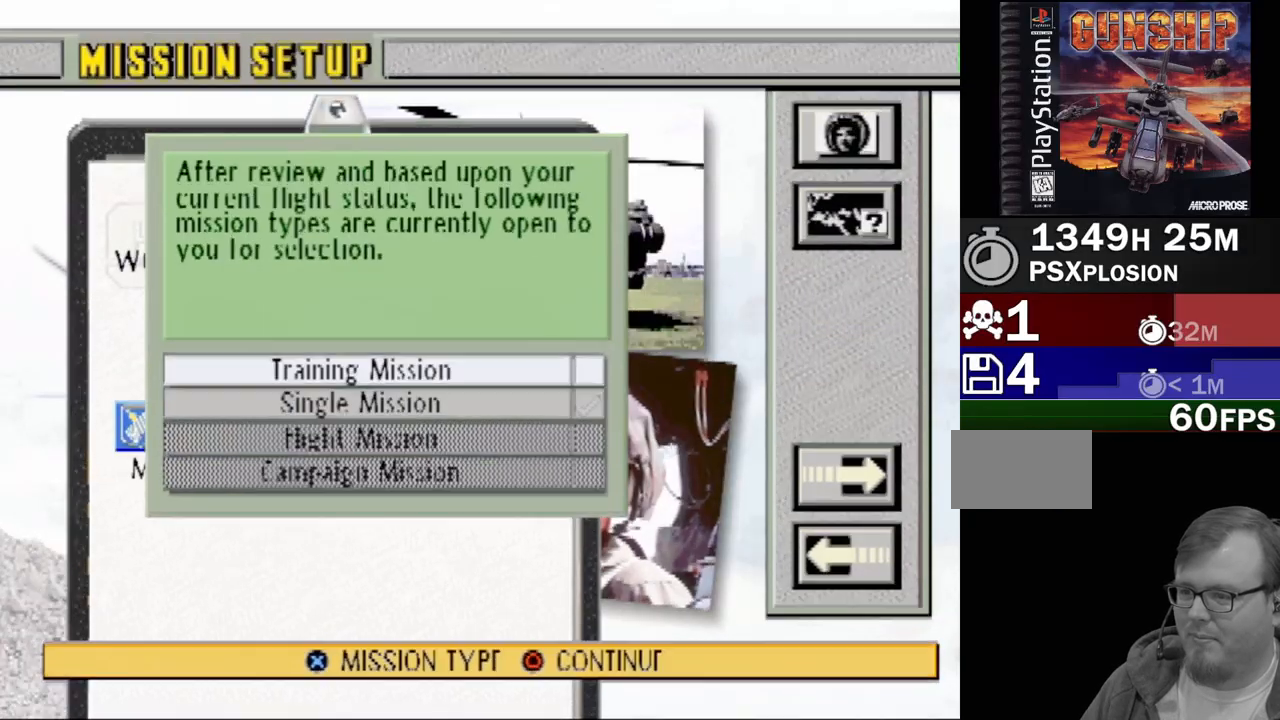
{"buttons": [], "events": [[200, "CROSS", "down"], [350, "CROSS", "up"]]}
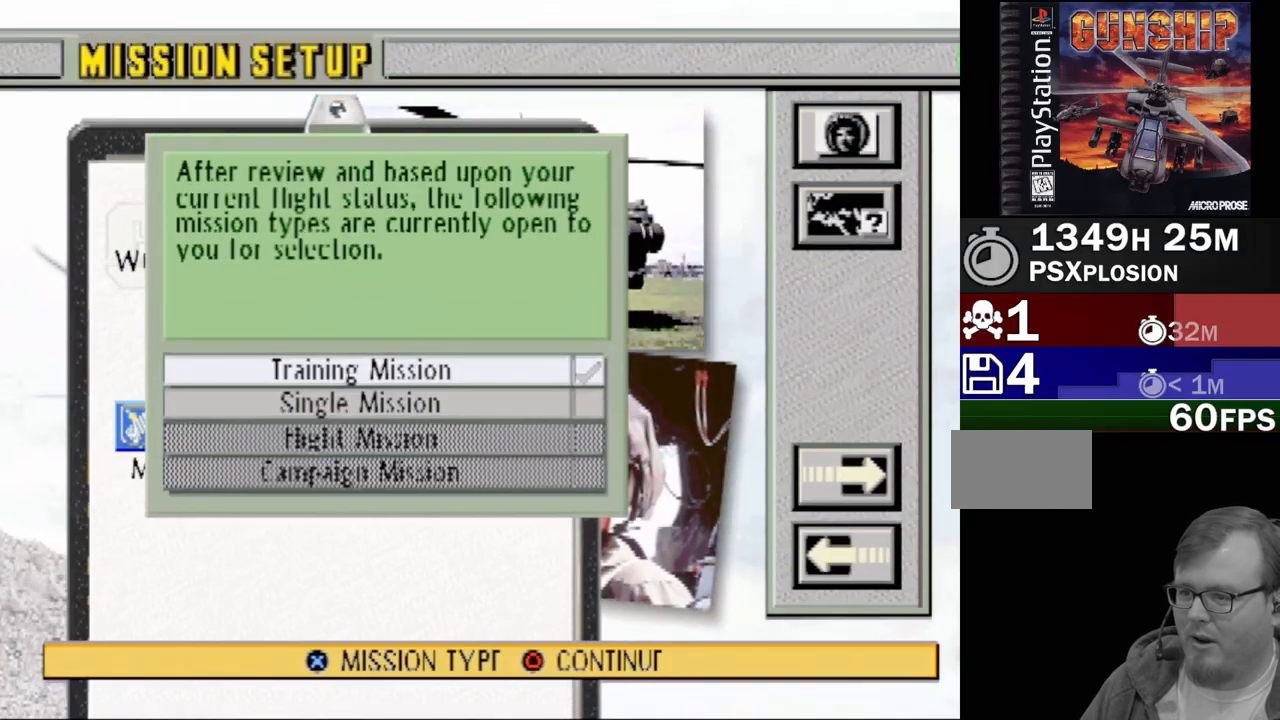
{"buttons": [], "events": []}
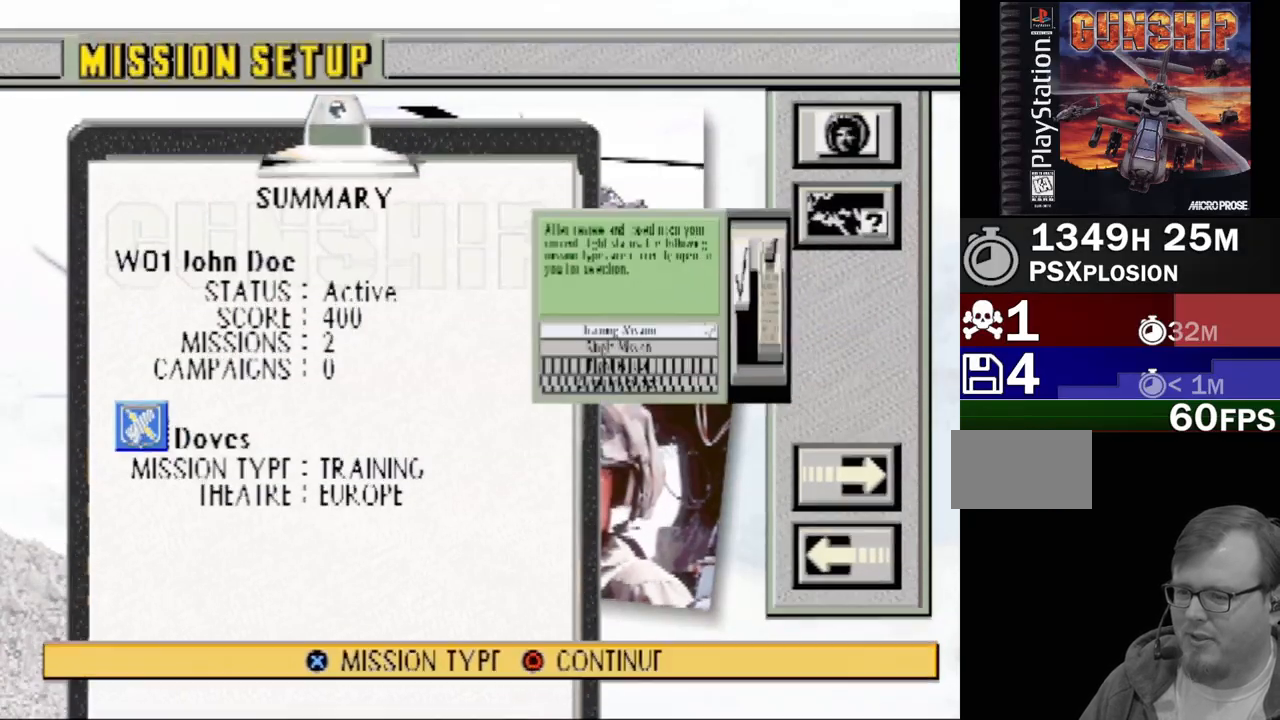
{"buttons": ["DPAD_DOWN"], "events": [[500, "DPAD_DOWN", "down"]]}
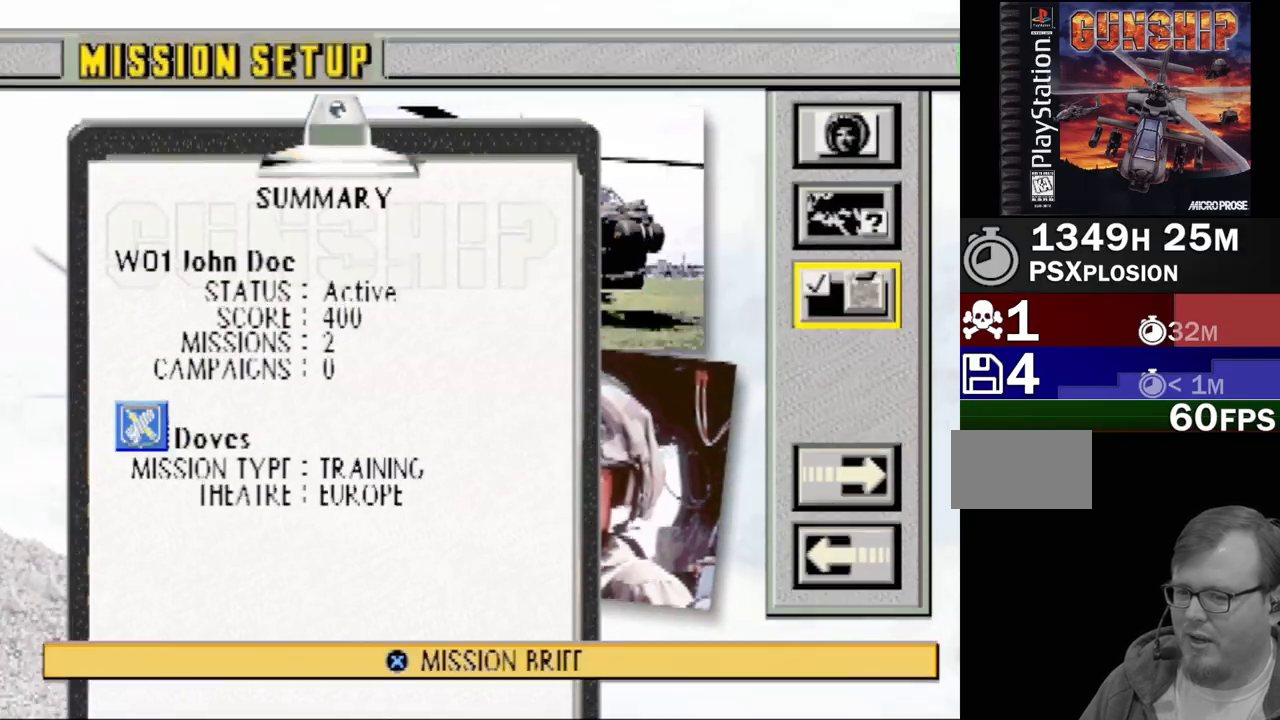
{"buttons": ["DPAD_DOWN"], "events": [[133, "DPAD_DOWN", "up"], [500, "DPAD_DOWN", "down"]]}
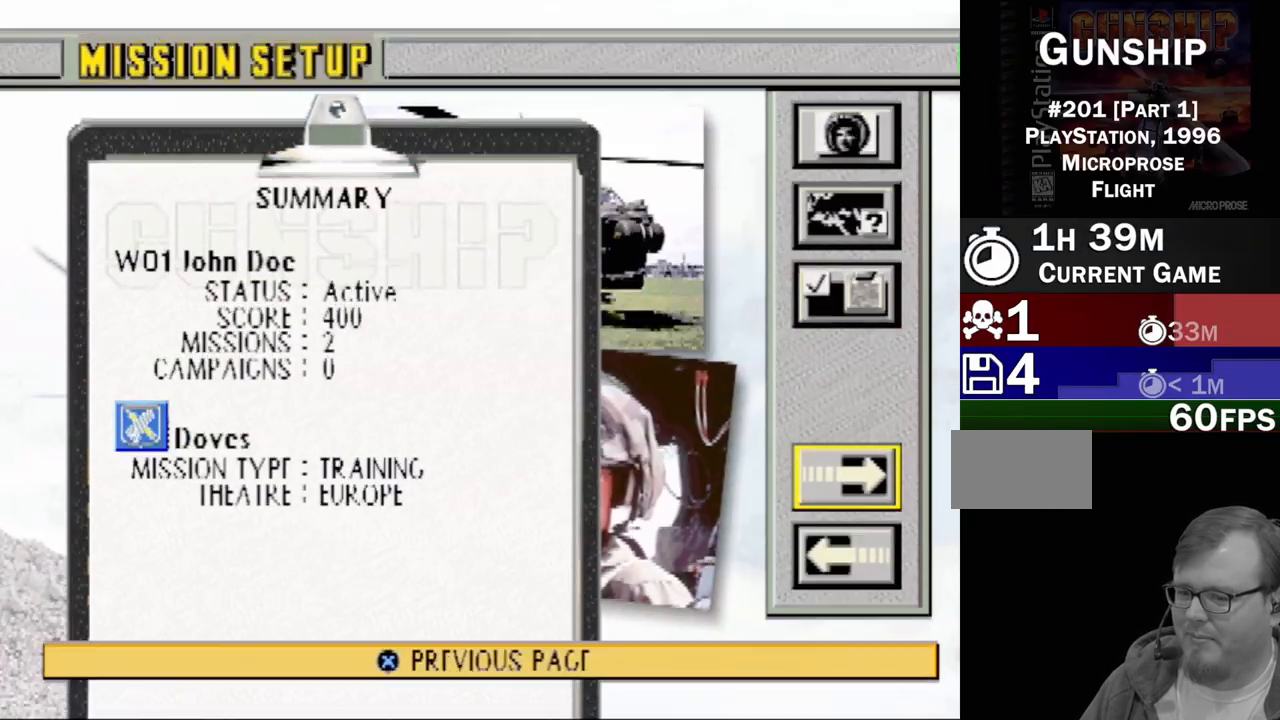
{"buttons": ["DPAD_UP"], "events": [[150, "DPAD_DOWN", "up"], [483, "DPAD_UP", "down"]]}
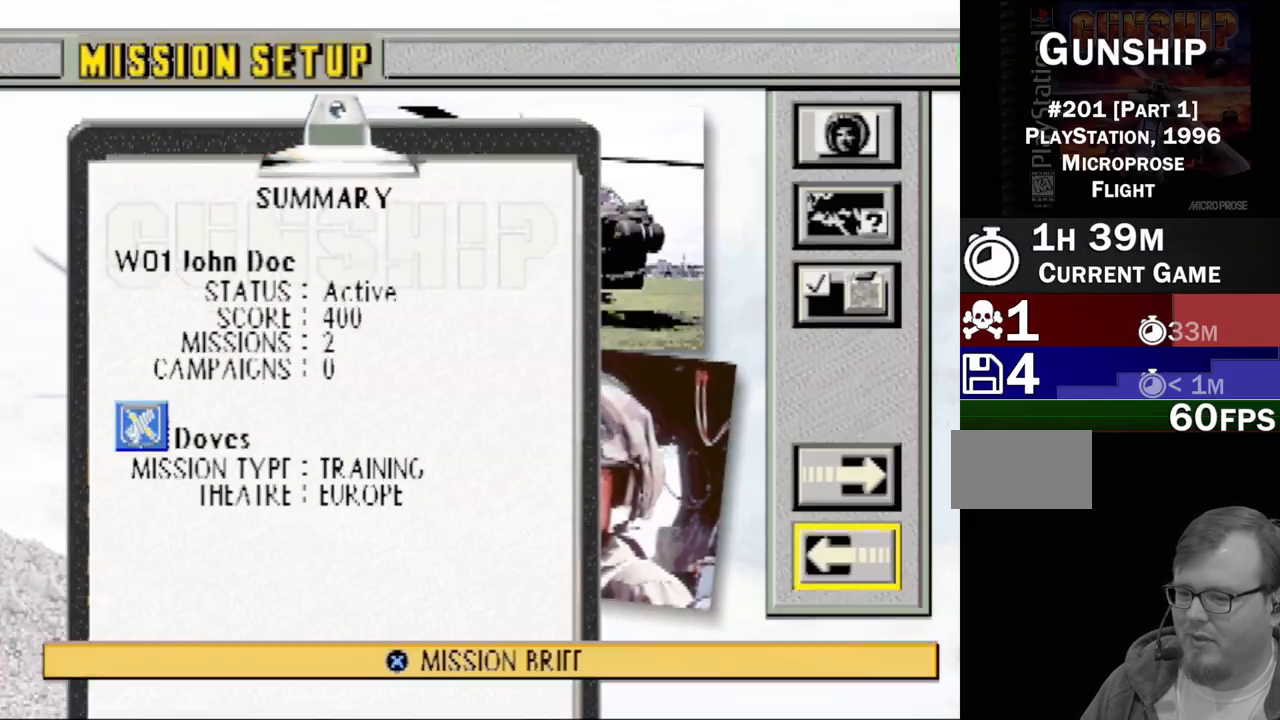
{"buttons": ["CROSS"], "events": [[100, "DPAD_UP", "up"], [500, "CROSS", "down"]]}
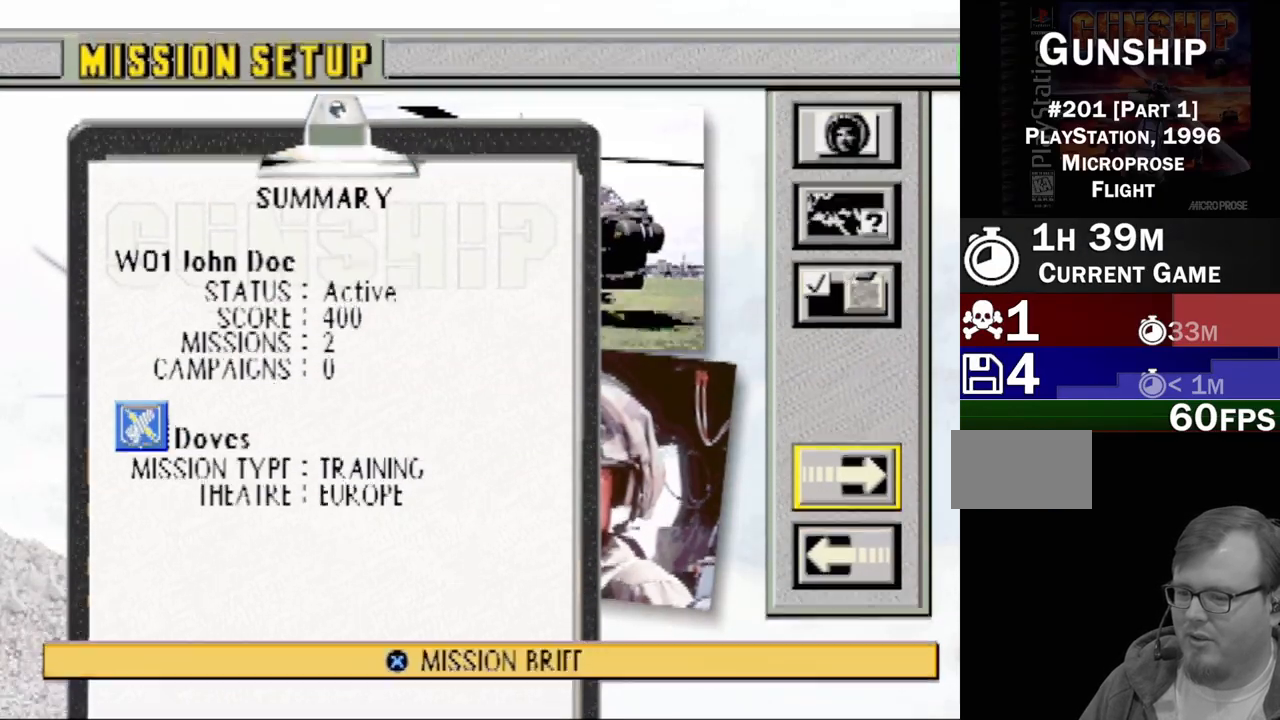
{"buttons": [], "events": [[183, "CROSS", "up"]]}